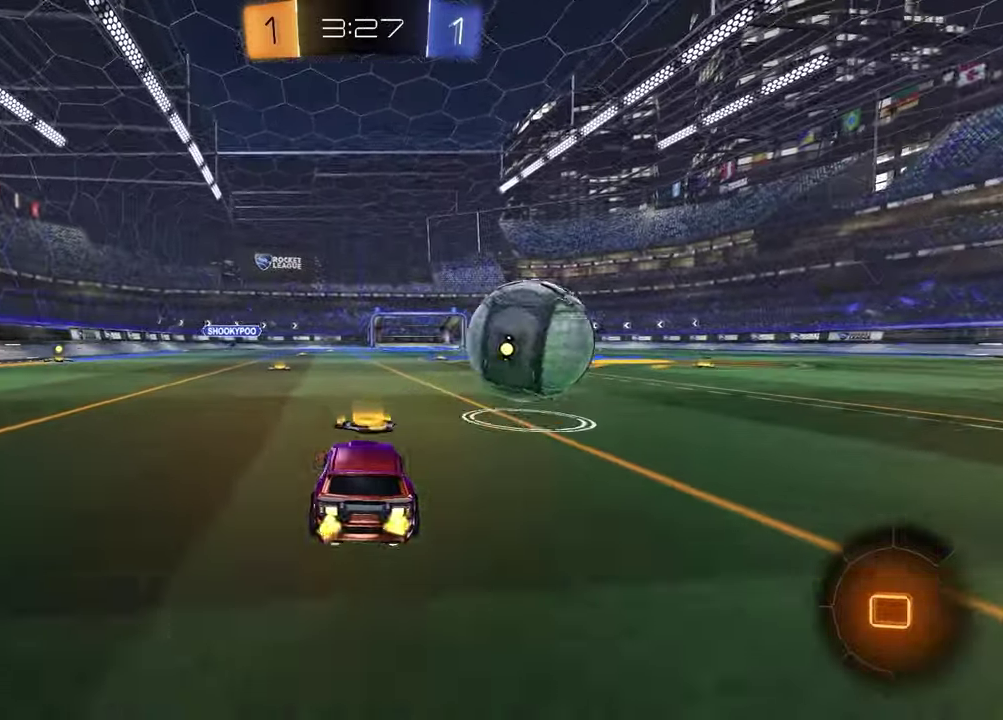
Gameplay with a controller (PlayStation layout); each line is a JSON object with the inputs held at the frame after it. "events" lists button and stick changes between this image and that frame as [ms after this image, input, new state], when the widget could be followed in between. Not read: L1 R1.
{"buttons": ["R2"], "left_stick": "center", "right_stick": "center"}
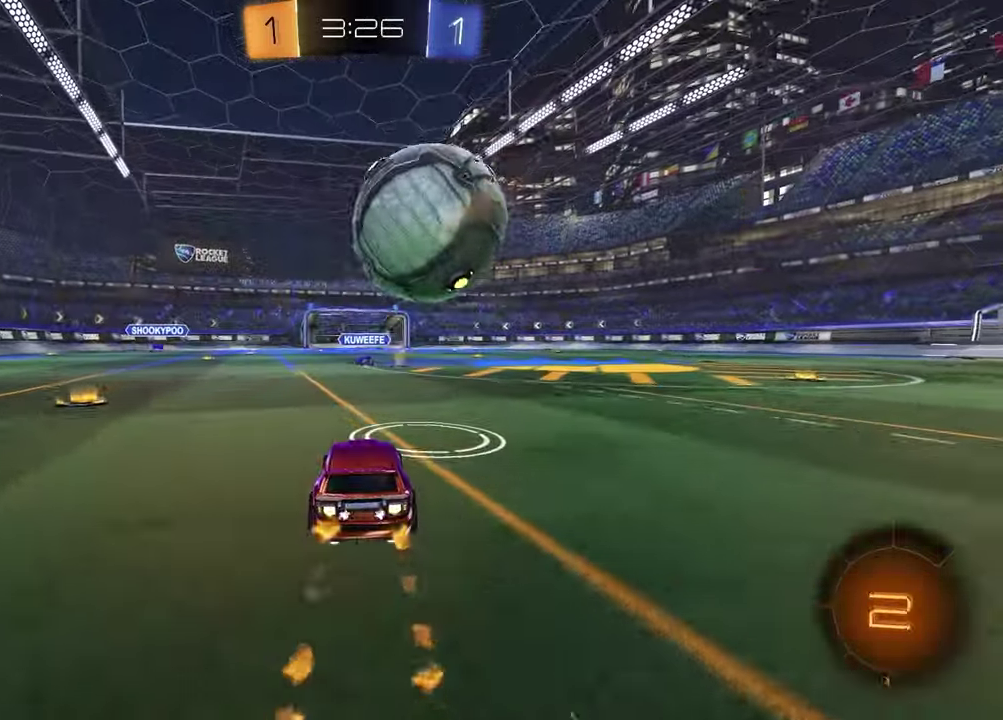
{"buttons": ["R2"], "left_stick": "center", "right_stick": "center", "events": []}
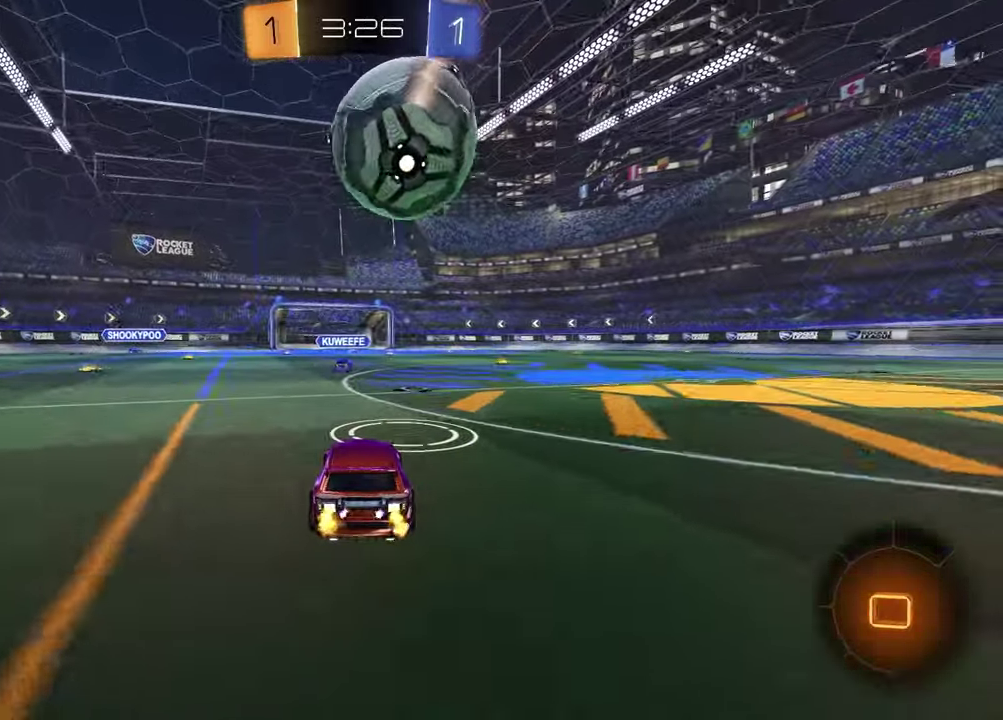
{"buttons": [], "left_stick": "center", "right_stick": "center", "events": [[167, "left_stick", "down"], [183, "CROSS", "down"], [367, "left_stick", "center"], [400, "CROSS", "up"], [500, "R2", "up"]]}
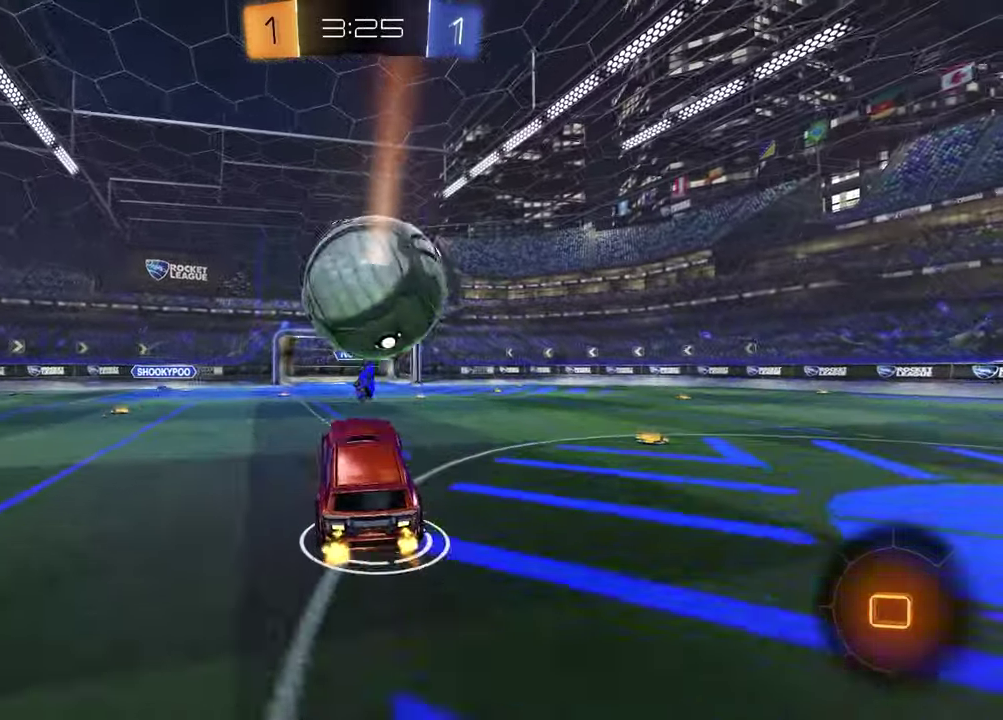
{"buttons": ["R2"], "left_stick": "down-right", "right_stick": "center", "events": [[67, "left_stick", "up"], [183, "R2", "down"], [283, "CROSS", "down"], [433, "left_stick", "down-right"], [500, "CROSS", "up"]]}
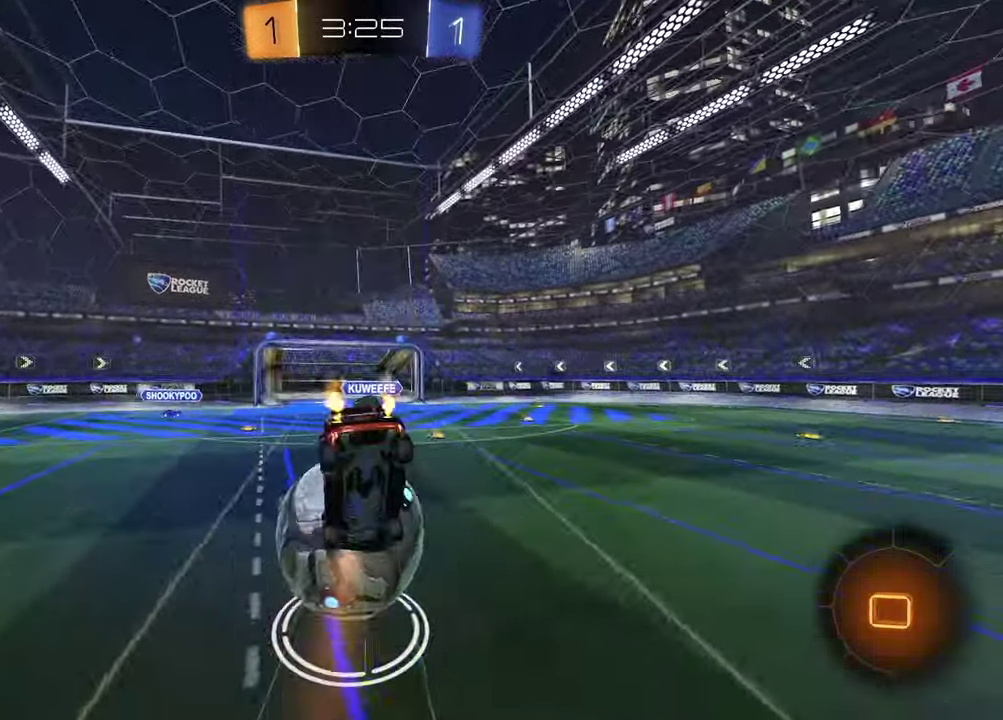
{"buttons": ["R2"], "left_stick": "down", "right_stick": "center", "events": [[17, "left_stick", "down"], [33, "R2", "up"], [150, "left_stick", "down-right"], [250, "left_stick", "down"], [417, "R2", "down"]]}
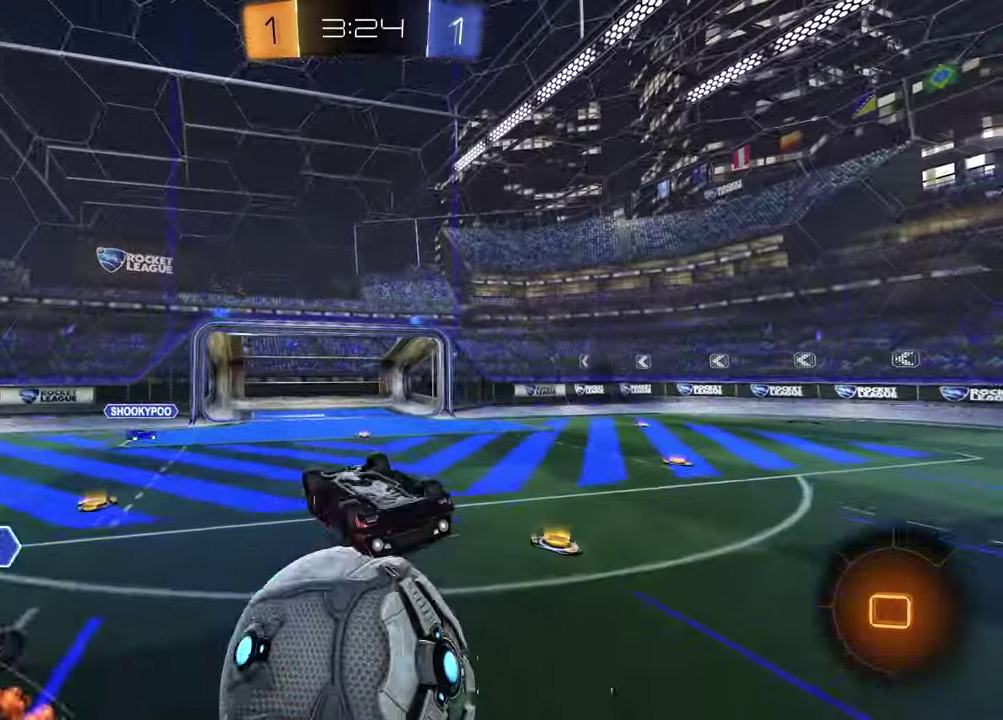
{"buttons": ["R2"], "left_stick": "up-left", "right_stick": "center", "events": [[33, "left_stick", "down-left"], [83, "TRIANGLE", "down"], [117, "left_stick", "left"], [183, "TRIANGLE", "up"], [200, "left_stick", "down-right"], [250, "left_stick", "up-left"]]}
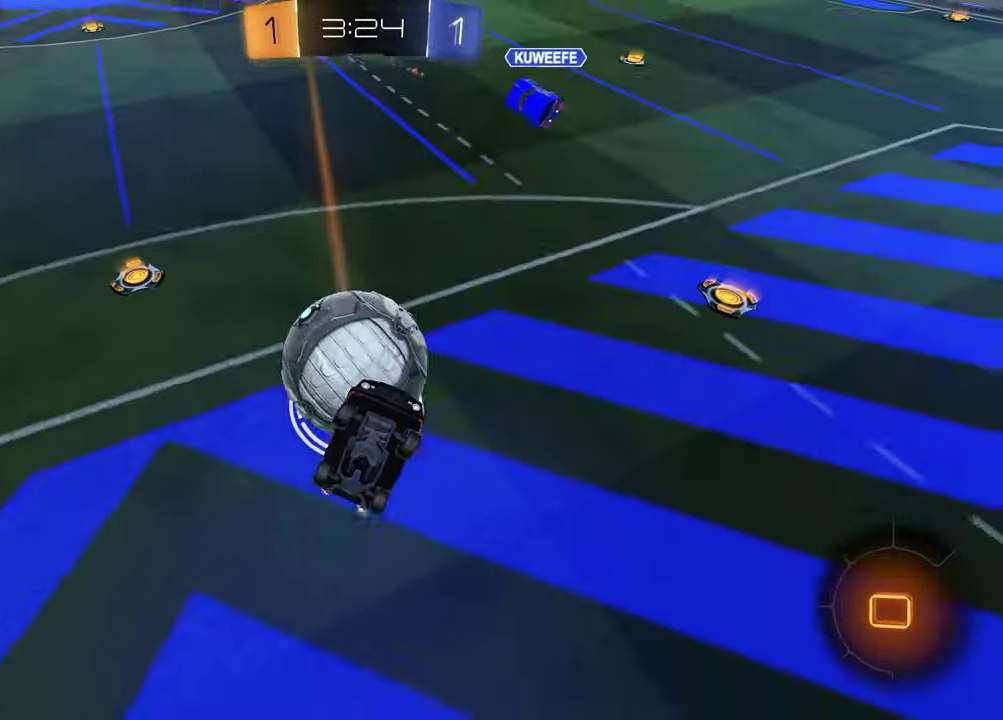
{"buttons": ["R2"], "left_stick": "center", "right_stick": "center", "events": [[67, "left_stick", "left"], [167, "left_stick", "center"], [217, "SQUARE", "down"], [233, "left_stick", "down"], [317, "left_stick", "down-left"], [367, "SQUARE", "up"], [433, "left_stick", "center"]]}
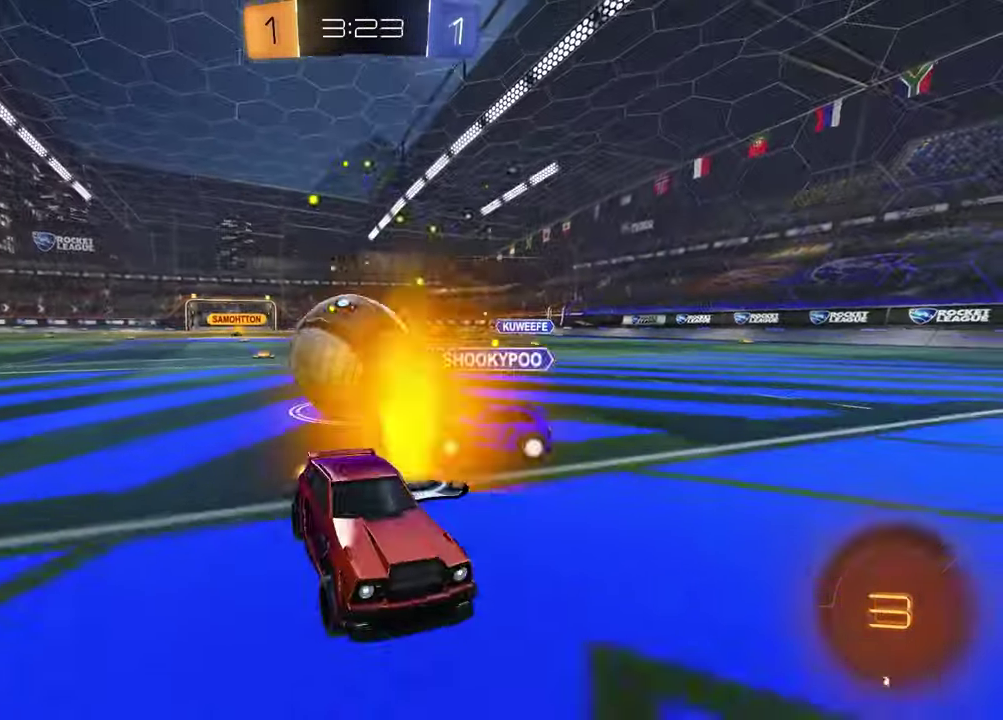
{"buttons": ["R2"], "left_stick": "left", "right_stick": "center", "events": [[17, "left_stick", "left"], [150, "left_stick", "center"], [200, "left_stick", "left"]]}
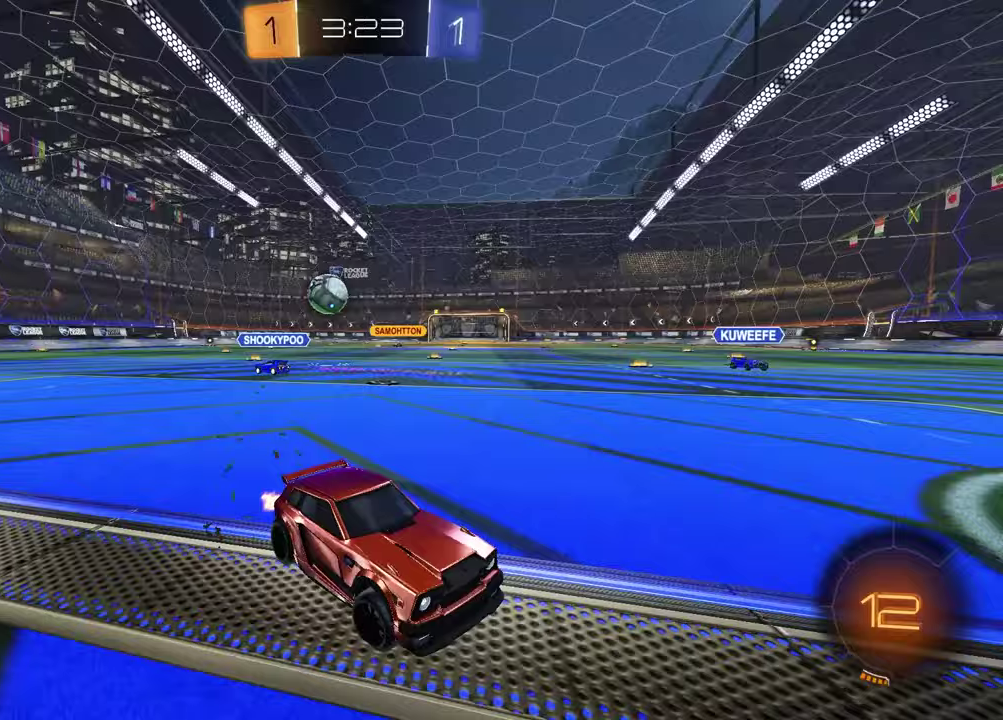
{"buttons": ["R2"], "left_stick": "left", "right_stick": "center", "events": []}
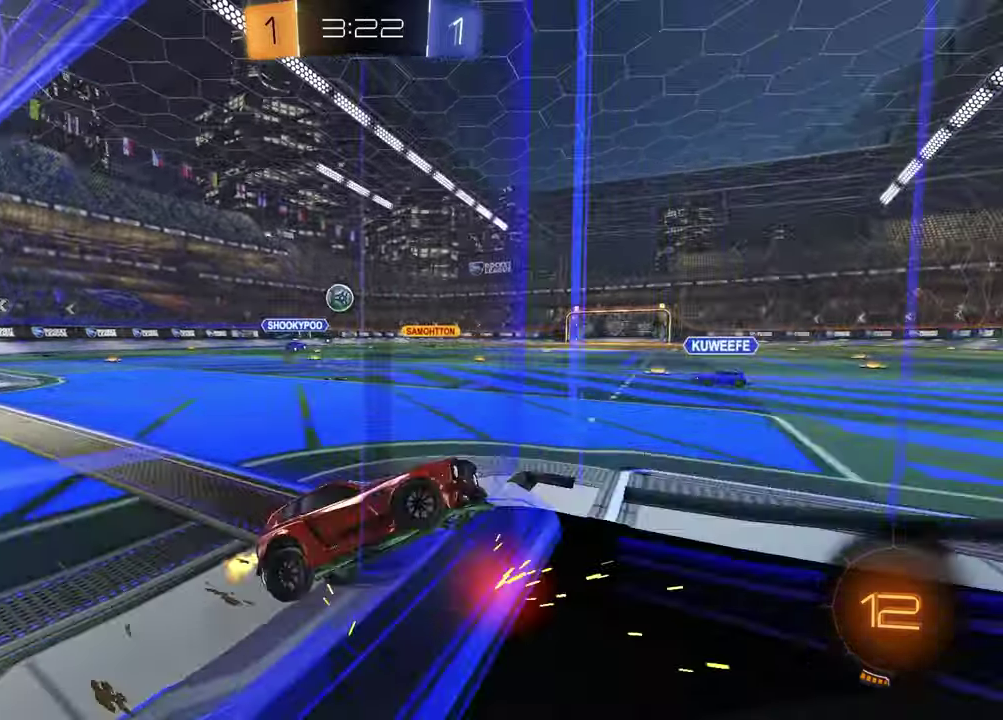
{"buttons": [], "left_stick": "left", "right_stick": "center", "events": [[83, "R2", "up"]]}
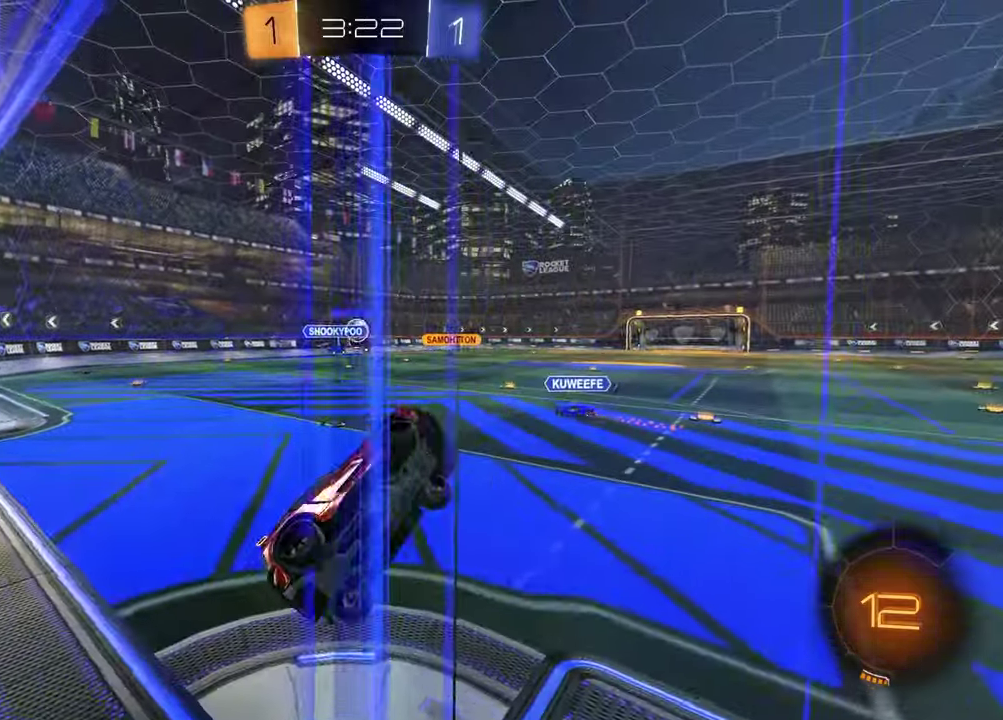
{"buttons": ["R2"], "left_stick": "down", "right_stick": "center", "events": [[33, "SQUARE", "down"], [217, "left_stick", "up-right"], [283, "left_stick", "right"], [367, "SQUARE", "up"], [383, "left_stick", "down-right"], [450, "left_stick", "down"], [500, "R2", "down"]]}
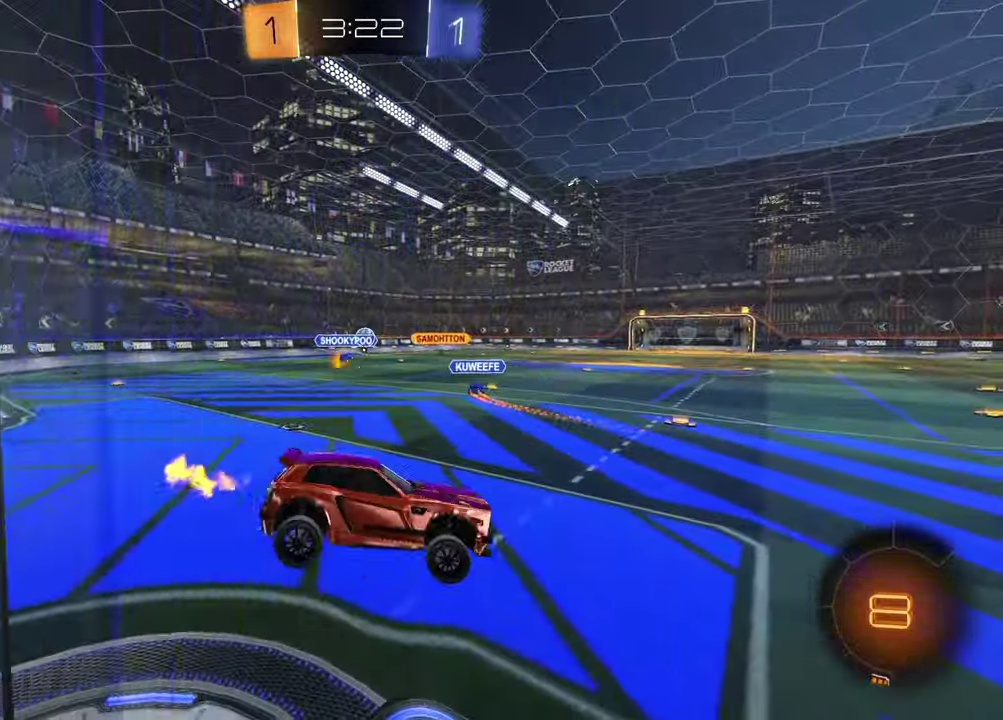
{"buttons": ["CROSS", "R2"], "left_stick": "up", "right_stick": "center", "events": [[50, "left_stick", "down-left"], [67, "TRIANGLE", "down"], [167, "TRIANGLE", "up"], [217, "left_stick", "center"], [250, "R2", "up"], [317, "R2", "down"], [417, "left_stick", "up"], [483, "CROSS", "down"]]}
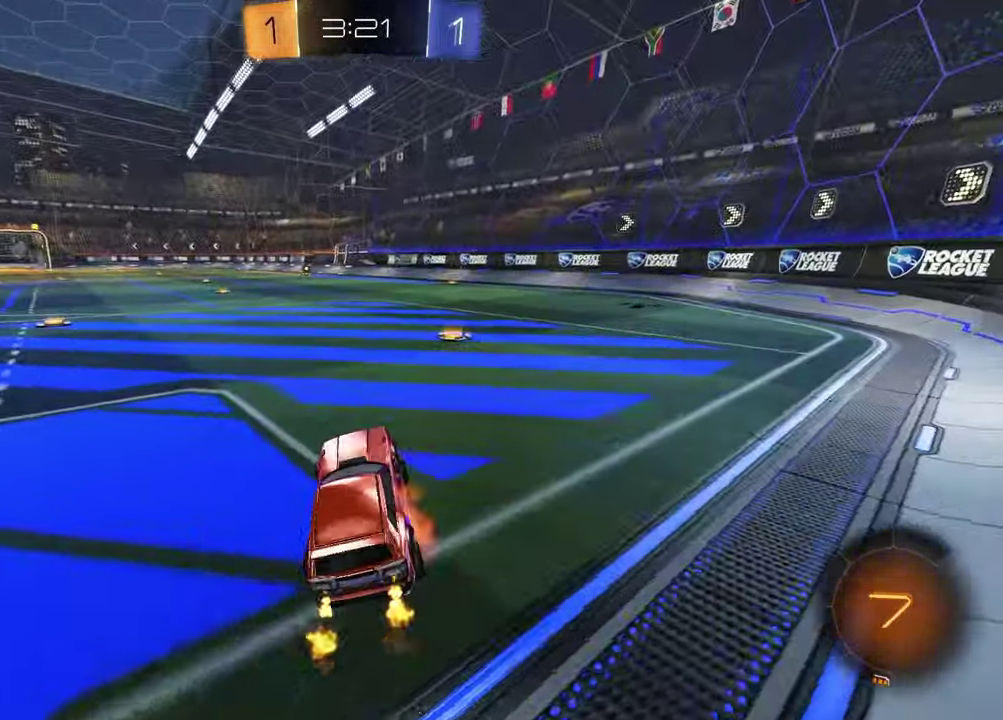
{"buttons": ["R2"], "left_stick": "left", "right_stick": "center", "events": [[83, "left_stick", "up-right"], [100, "CROSS", "up"], [183, "TRIANGLE", "down"], [217, "left_stick", "right"], [300, "TRIANGLE", "up"], [333, "left_stick", "center"], [400, "left_stick", "left"]]}
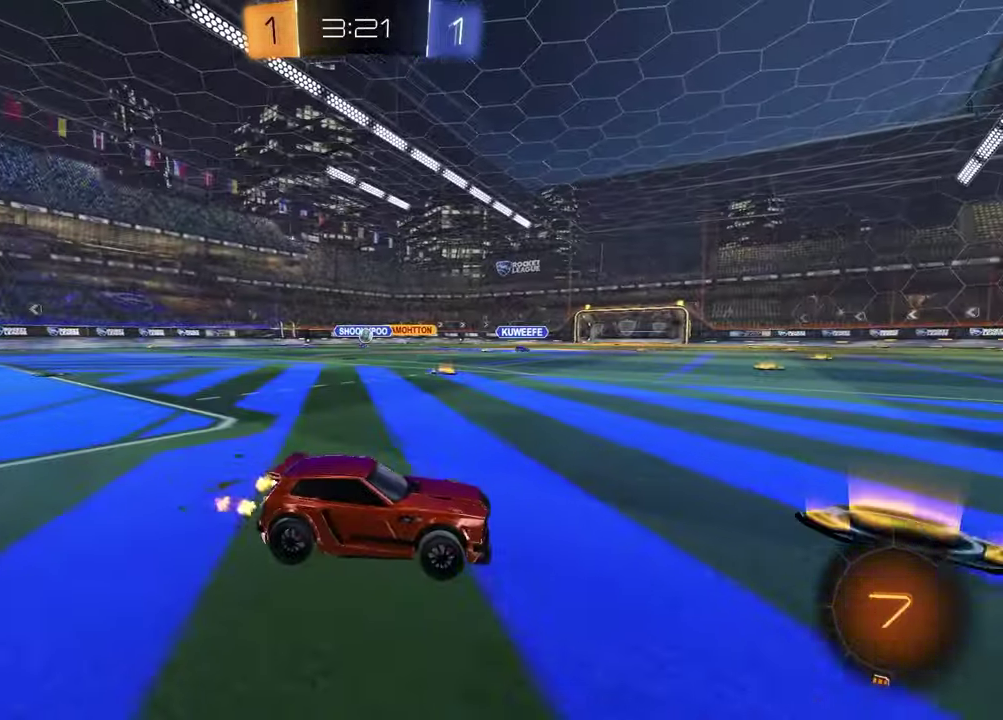
{"buttons": ["R2"], "left_stick": "up", "right_stick": "center", "events": [[67, "left_stick", "center"], [133, "left_stick", "left"], [483, "left_stick", "up"]]}
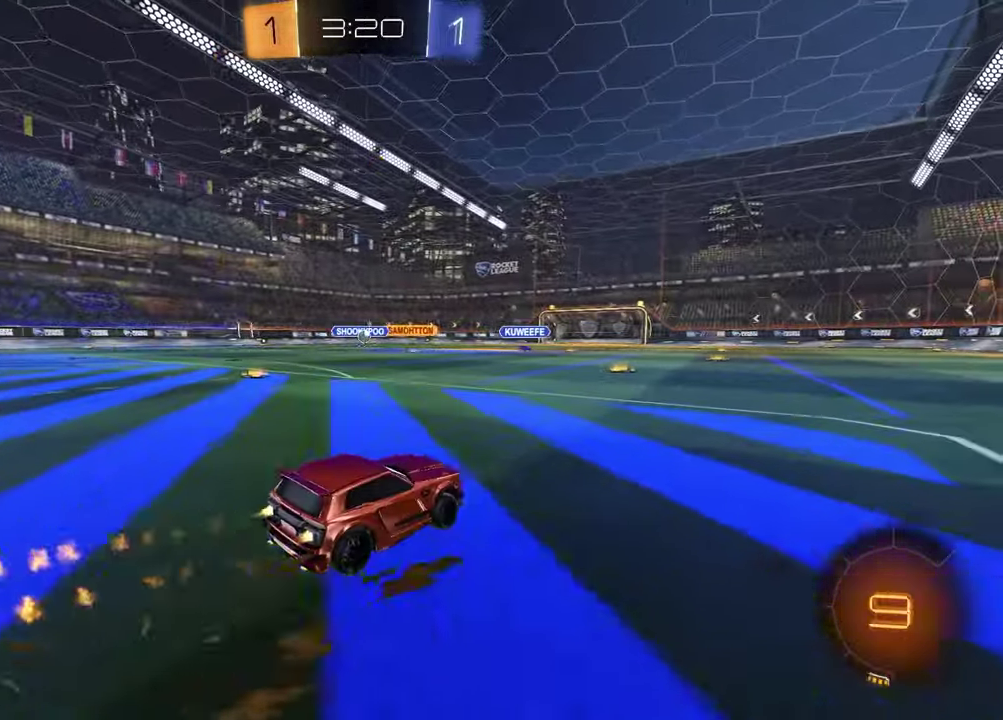
{"buttons": [], "left_stick": "down-right", "right_stick": "center", "events": [[50, "CROSS", "down"], [117, "CROSS", "up"], [167, "CROSS", "down"], [200, "left_stick", "down"], [283, "CROSS", "up"], [367, "left_stick", "down-right"], [483, "R2", "up"]]}
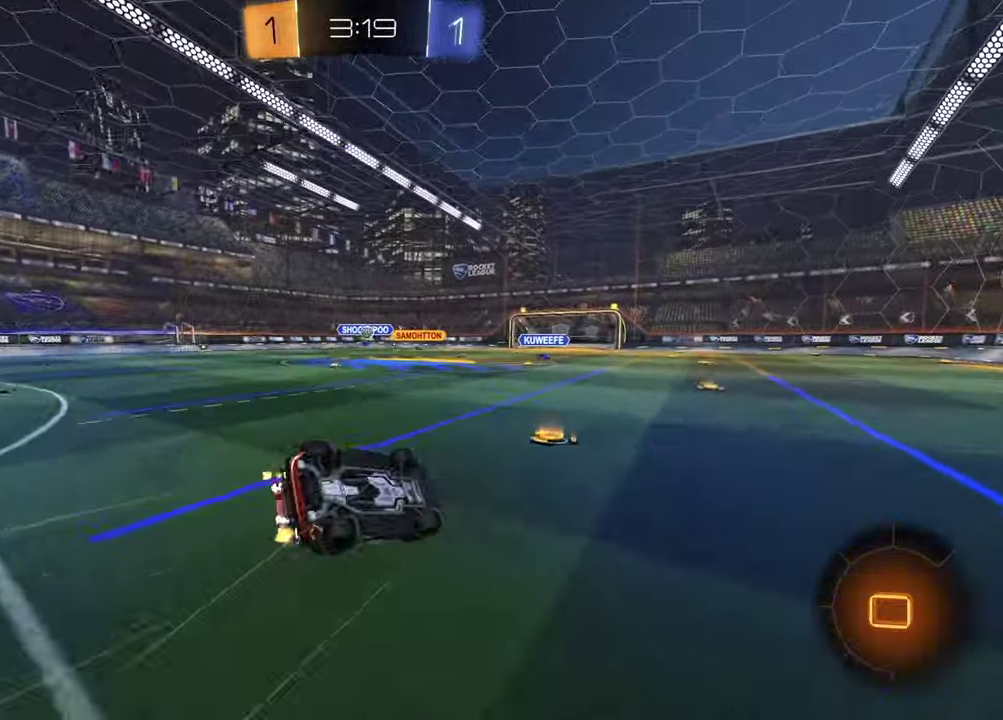
{"buttons": ["R2"], "left_stick": "left", "right_stick": "center", "events": [[33, "left_stick", "right"], [167, "left_stick", "down-right"], [250, "R2", "down"], [267, "left_stick", "down-left"], [417, "left_stick", "left"]]}
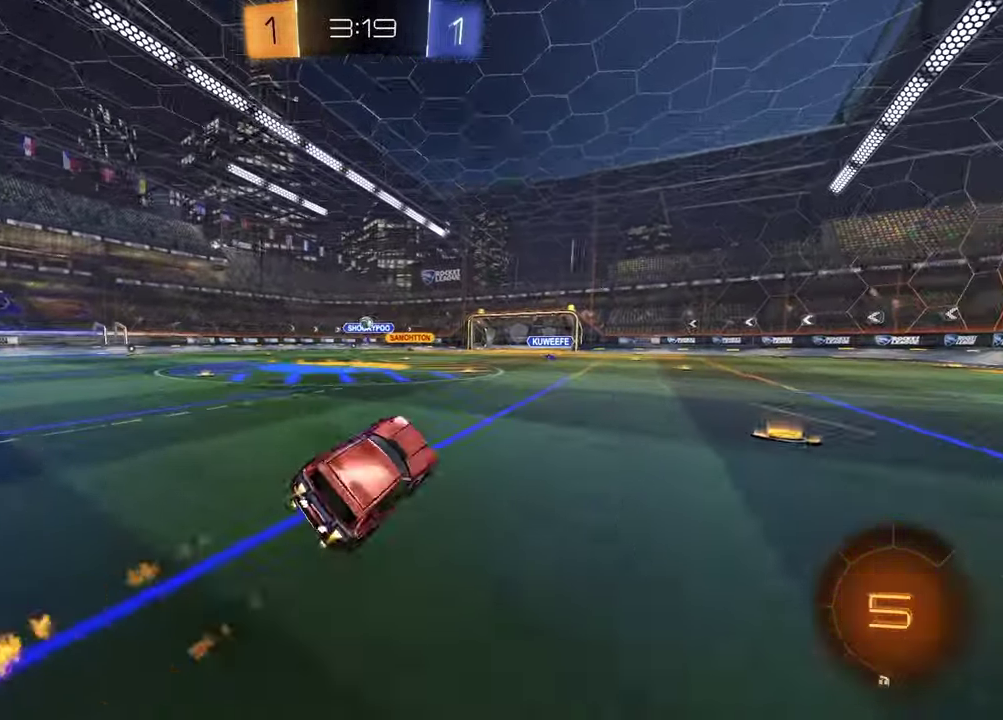
{"buttons": ["R2"], "left_stick": "center", "right_stick": "center", "events": [[17, "left_stick", "center"], [233, "left_stick", "left"], [450, "left_stick", "center"]]}
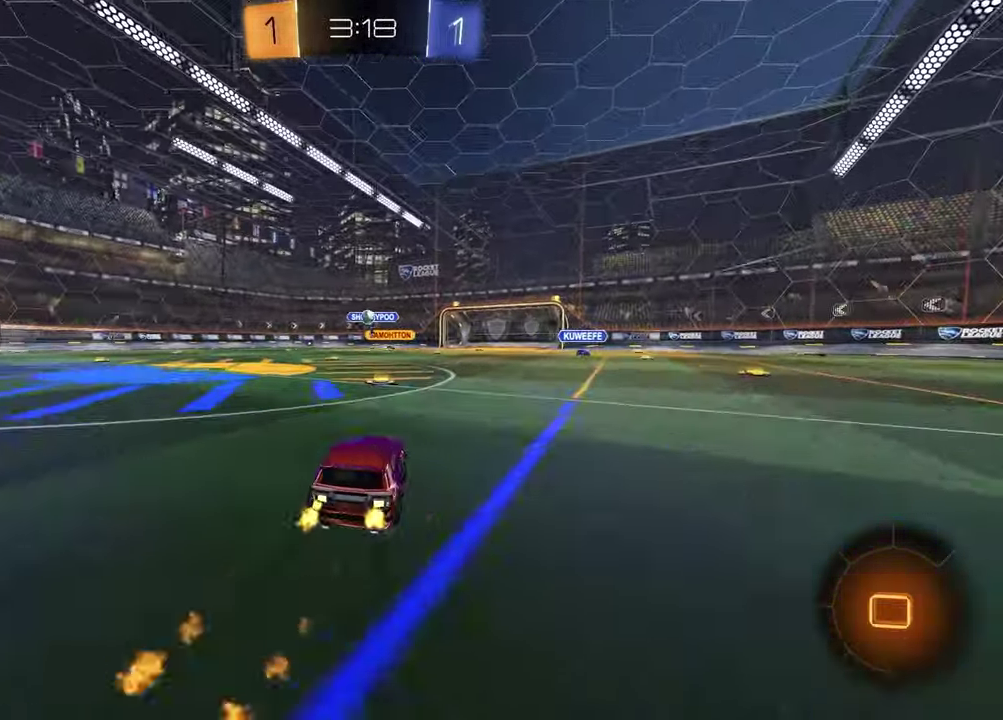
{"buttons": ["R2"], "left_stick": "center", "right_stick": "center", "events": [[283, "left_stick", "up-right"], [433, "left_stick", "center"]]}
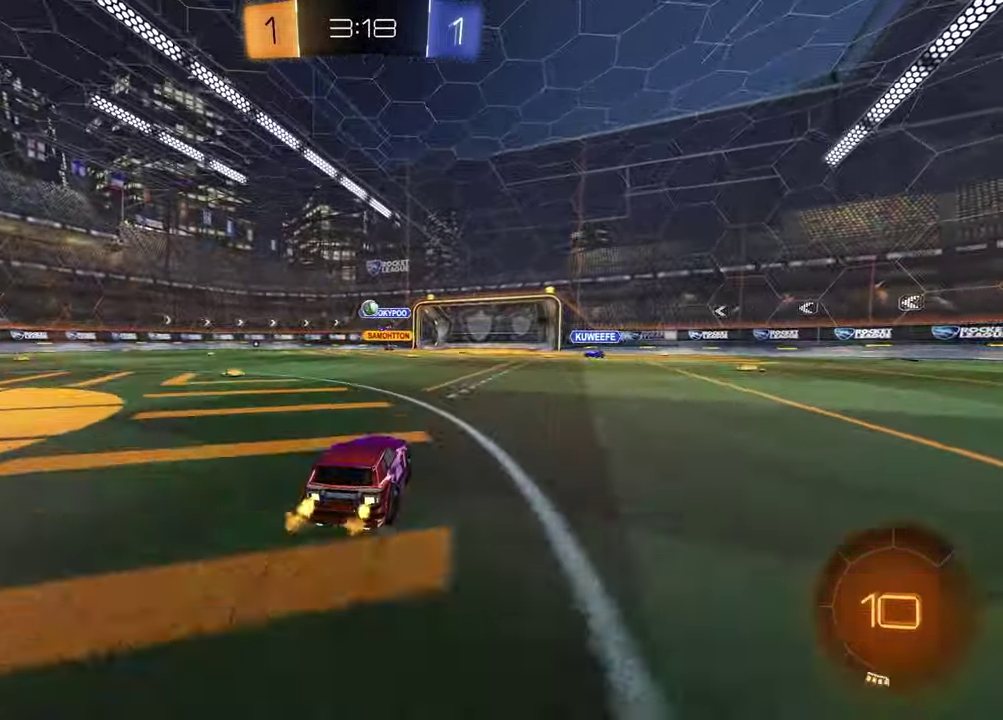
{"buttons": ["R2"], "left_stick": "center", "right_stick": "center", "events": [[267, "left_stick", "up-right"], [417, "left_stick", "center"]]}
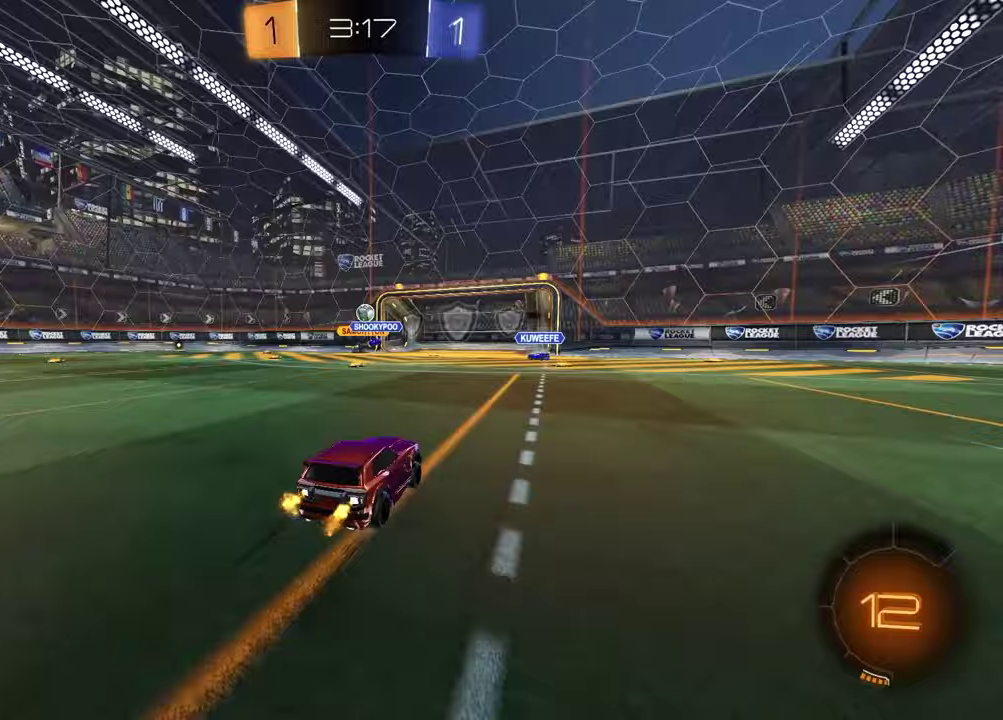
{"buttons": ["R2"], "left_stick": "center", "right_stick": "center", "events": []}
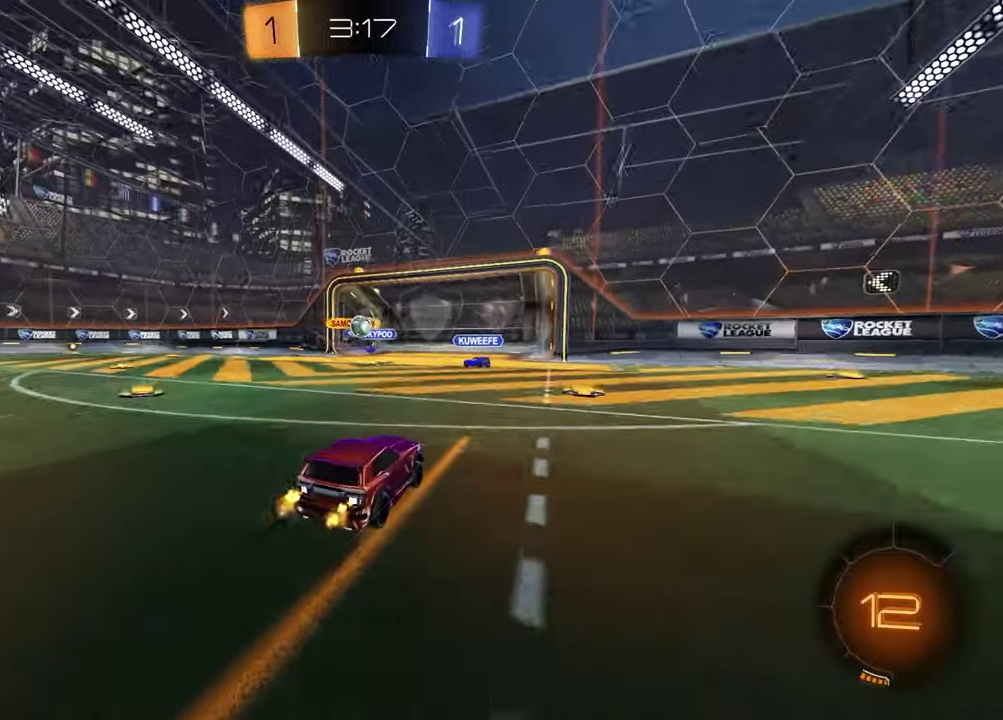
{"buttons": ["R2"], "left_stick": "center", "right_stick": "center", "events": []}
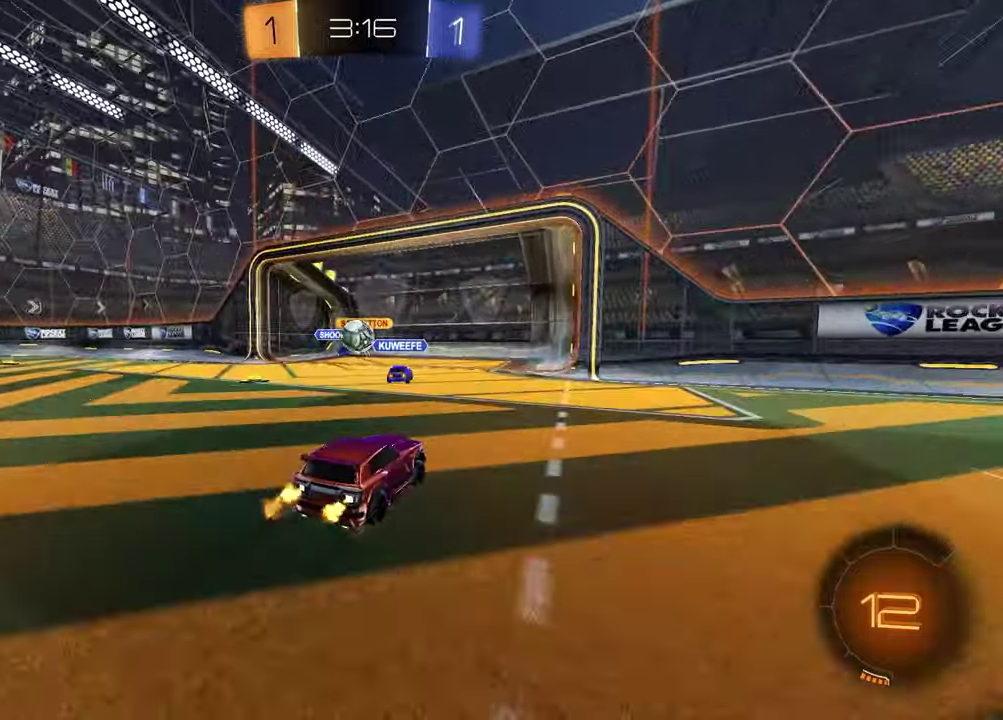
{"buttons": ["R2"], "left_stick": "center", "right_stick": "center", "events": [[67, "left_stick", "left"], [317, "left_stick", "center"]]}
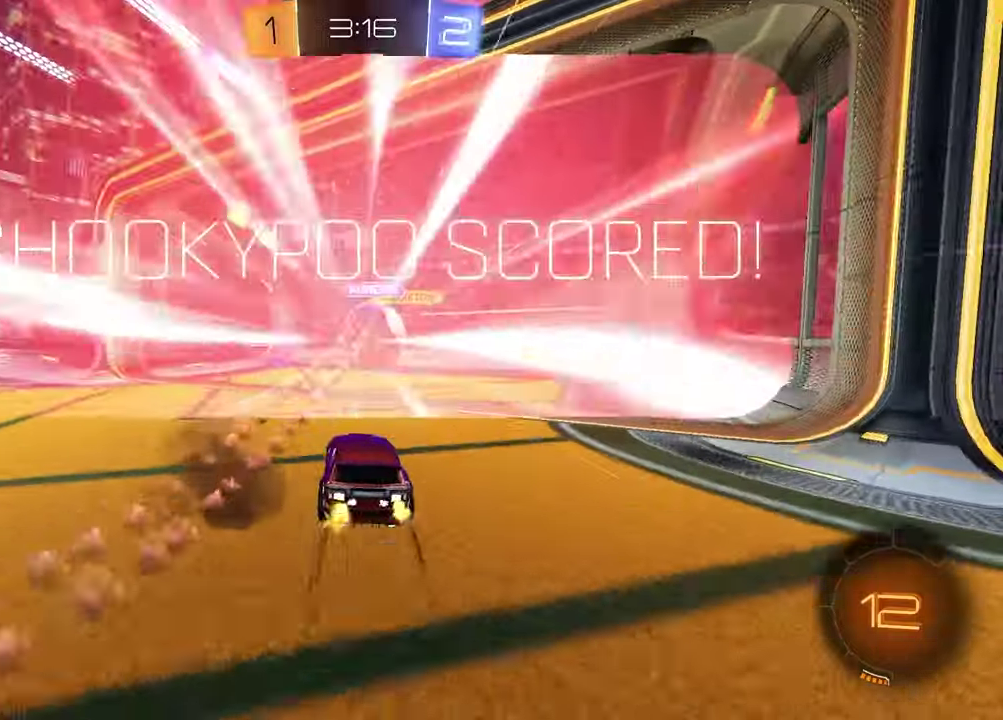
{"buttons": [], "left_stick": "center", "right_stick": "center", "events": [[67, "TRIANGLE", "down"], [150, "left_stick", "up"], [183, "TRIANGLE", "up"], [200, "R2", "up"], [483, "left_stick", "center"]]}
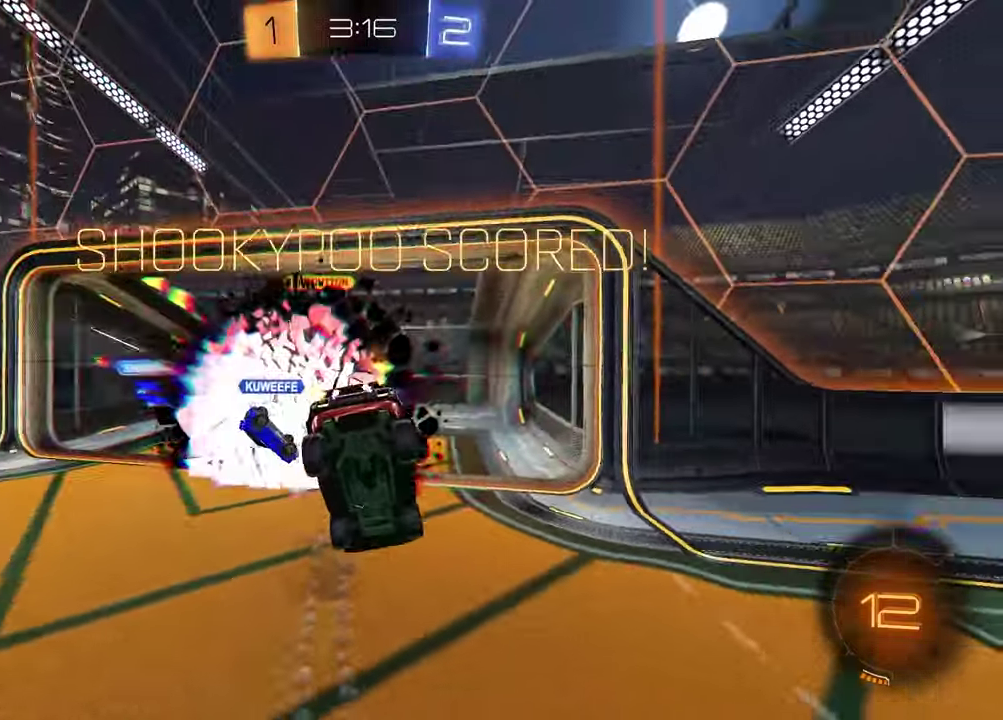
{"buttons": ["DPAD_DOWN"], "left_stick": "center", "right_stick": "center", "events": [[300, "DPAD_DOWN", "down"], [383, "DPAD_DOWN", "up"], [450, "DPAD_DOWN", "down"]]}
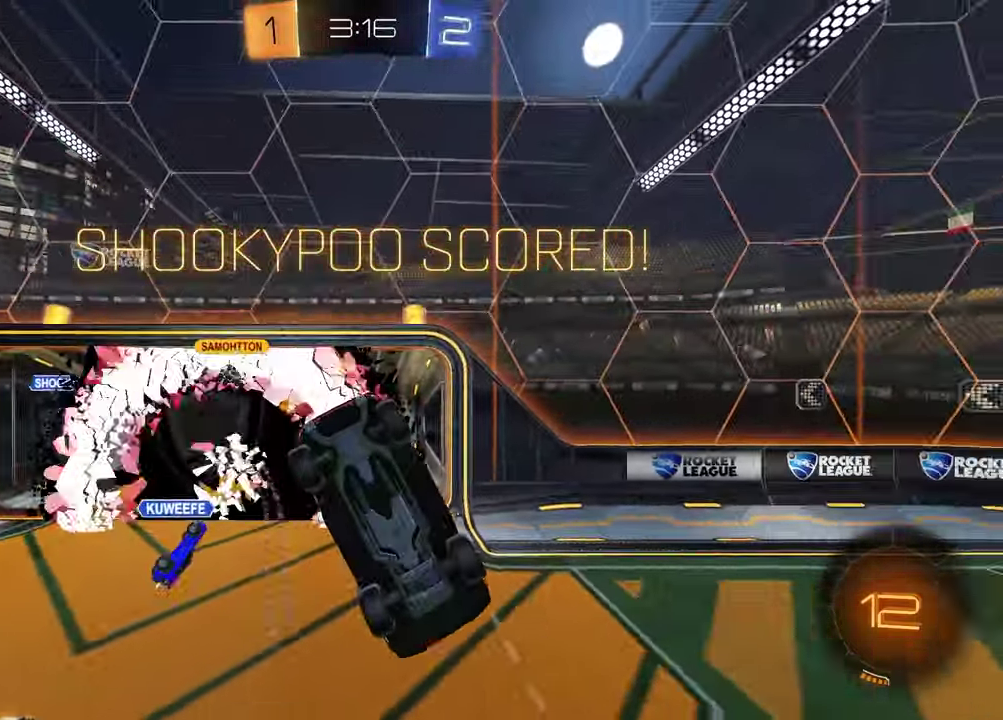
{"buttons": [], "left_stick": "down-right", "right_stick": "center", "events": [[17, "DPAD_DOWN", "up"], [200, "CROSS", "down"], [200, "left_stick", "up-left"], [300, "CROSS", "up"], [350, "left_stick", "down-right"], [400, "left_stick", "down"], [467, "left_stick", "down-right"]]}
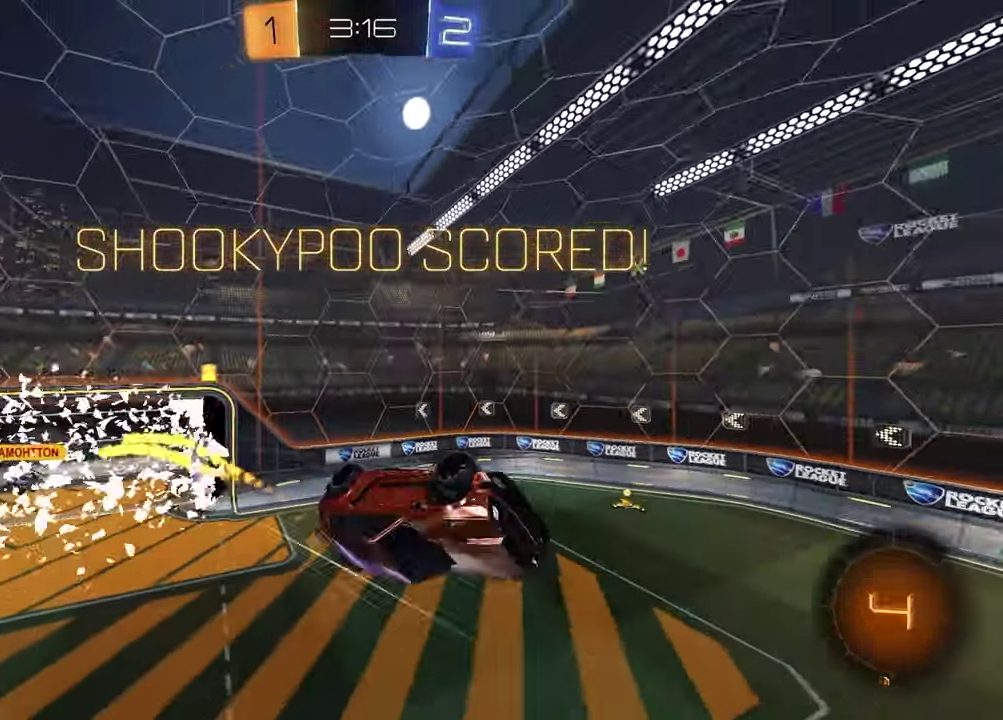
{"buttons": [], "left_stick": "right", "right_stick": "center", "events": [[17, "left_stick", "down"], [67, "left_stick", "down-right"], [200, "left_stick", "right"]]}
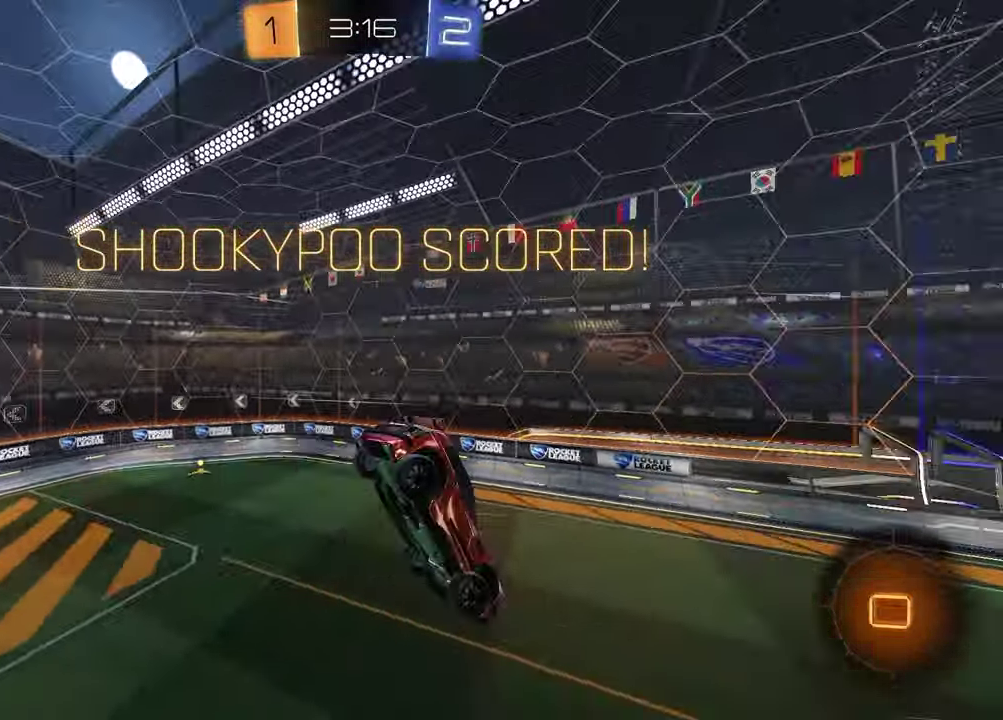
{"buttons": [], "left_stick": "up-right", "right_stick": "center", "events": [[17, "SQUARE", "down"], [117, "left_stick", "up-right"], [350, "SQUARE", "up"]]}
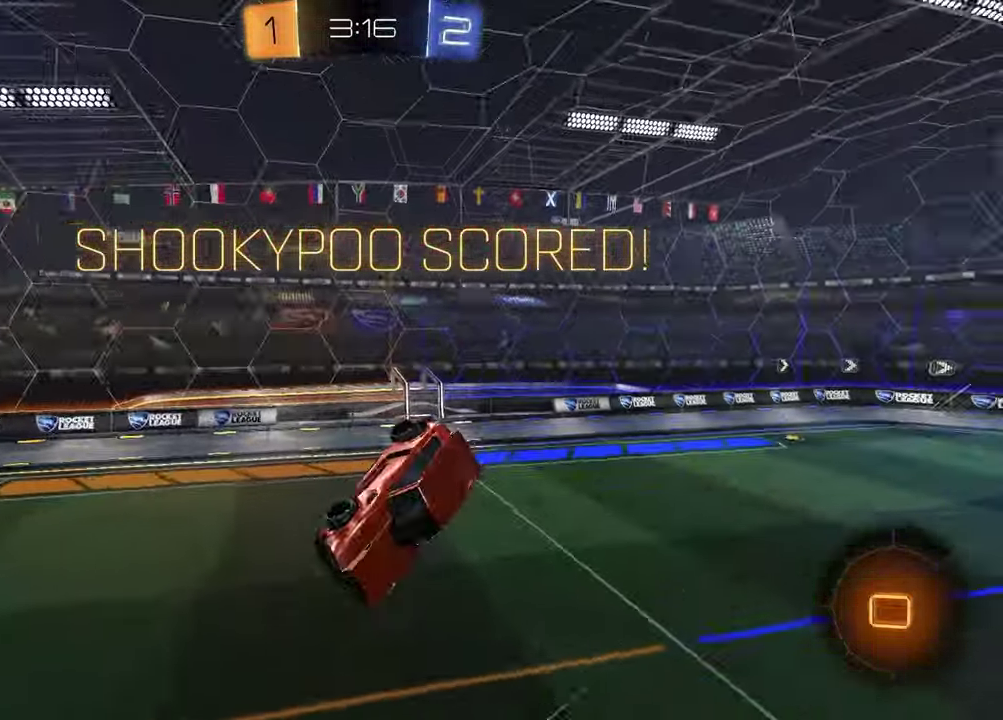
{"buttons": [], "left_stick": "left", "right_stick": "center", "events": [[117, "SQUARE", "down"], [233, "SQUARE", "up"], [317, "left_stick", "center"], [467, "left_stick", "left"]]}
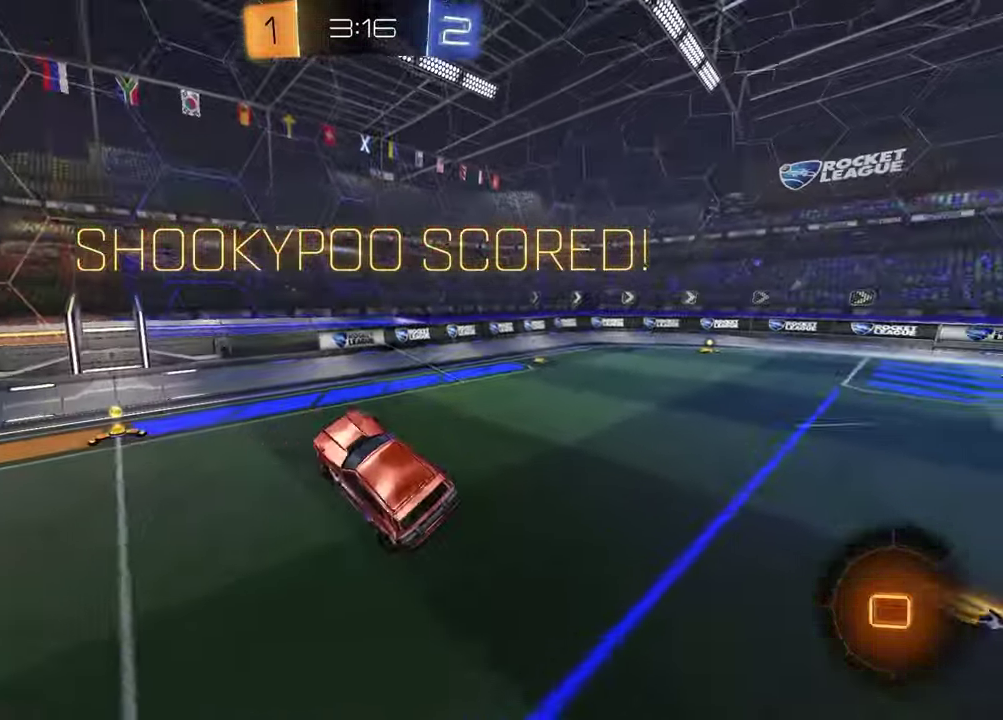
{"buttons": ["R2"], "left_stick": "up-right", "right_stick": "center", "events": [[50, "left_stick", "center"], [67, "R2", "down"], [317, "left_stick", "up-right"]]}
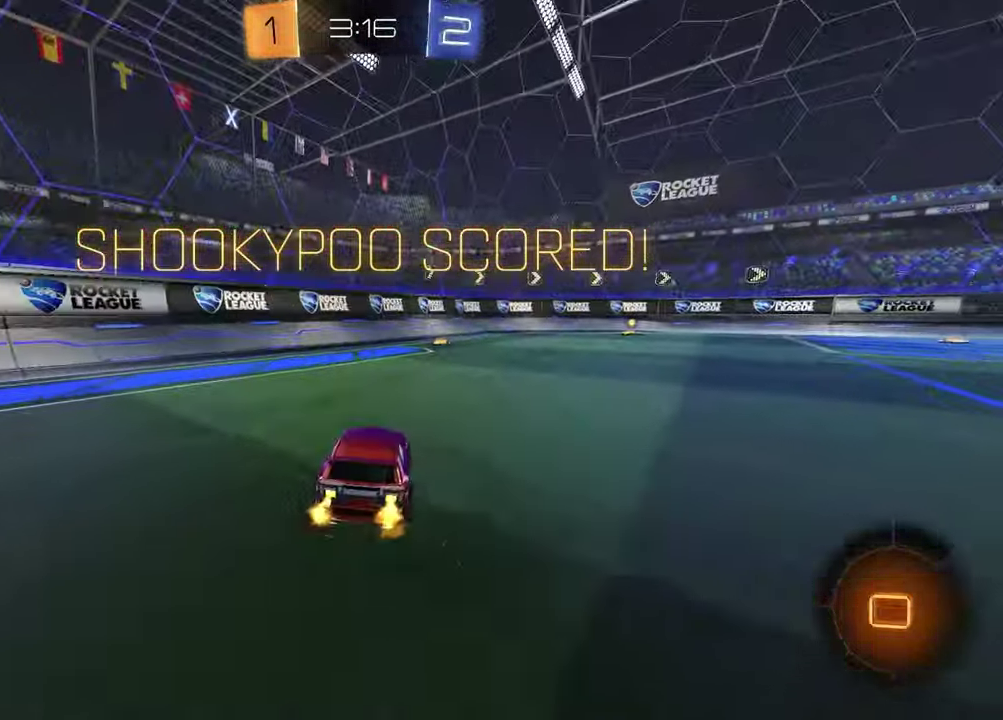
{"buttons": [], "left_stick": "center", "right_stick": "center", "events": [[50, "R2", "up"], [183, "left_stick", "center"], [333, "CROSS", "down"], [450, "CROSS", "up"]]}